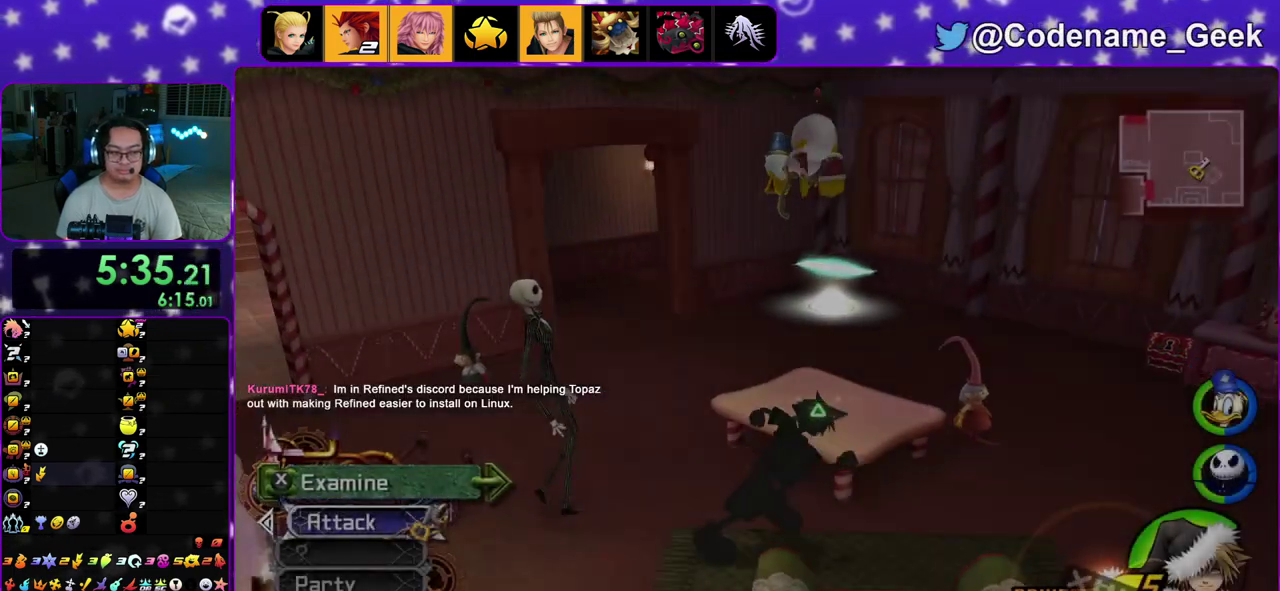
Gameplay with a controller (Nintendo layout); each line is a JSON object with the inputs held at the frame after it (dt_ms = milliseconds from this image to that frame). "events" lists button and stick changes between this image and that frame as [ms after this image, input, new state], when the widget could be followed in between. This overlay highlights the sticks when they move; stick clicks (L3 R3) are not distinguishable. Not read: L3 R3.
{"dt_ms": 500, "buttons": [], "left_stick": "right", "right_stick": "center", "events": [[50, "left_stick", "right"], [83, "right_stick", "center"]]}
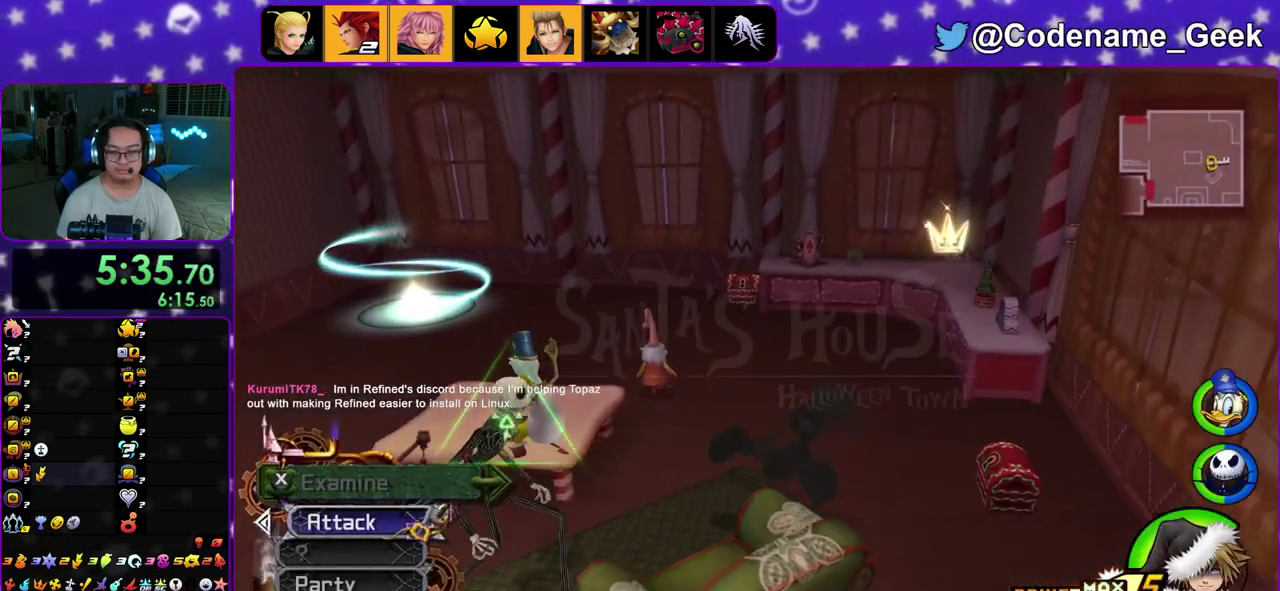
{"dt_ms": 500, "buttons": [], "left_stick": "center", "right_stick": "center", "events": [[133, "X", "down"], [250, "X", "up"], [250, "left_stick", "up-right"], [300, "right_stick", "left"], [333, "X", "down"], [333, "left_stick", "center"], [417, "right_stick", "center"], [433, "X", "up"]]}
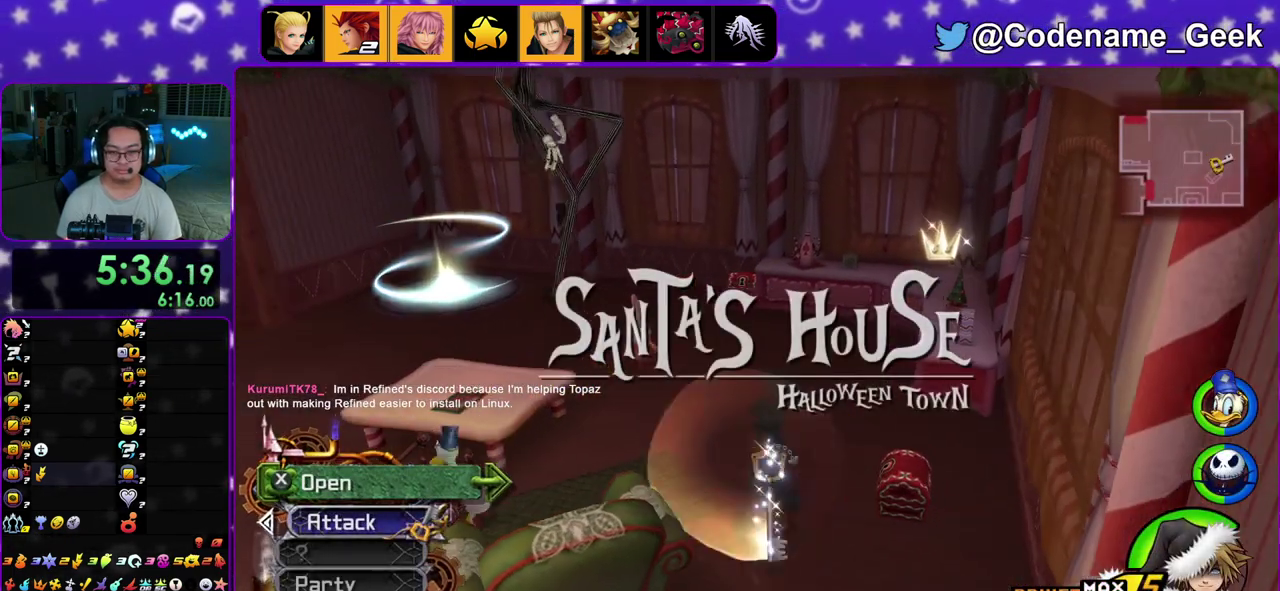
{"dt_ms": 300, "buttons": [], "left_stick": "center", "right_stick": "center", "events": [[17, "X", "down"], [133, "X", "up"]]}
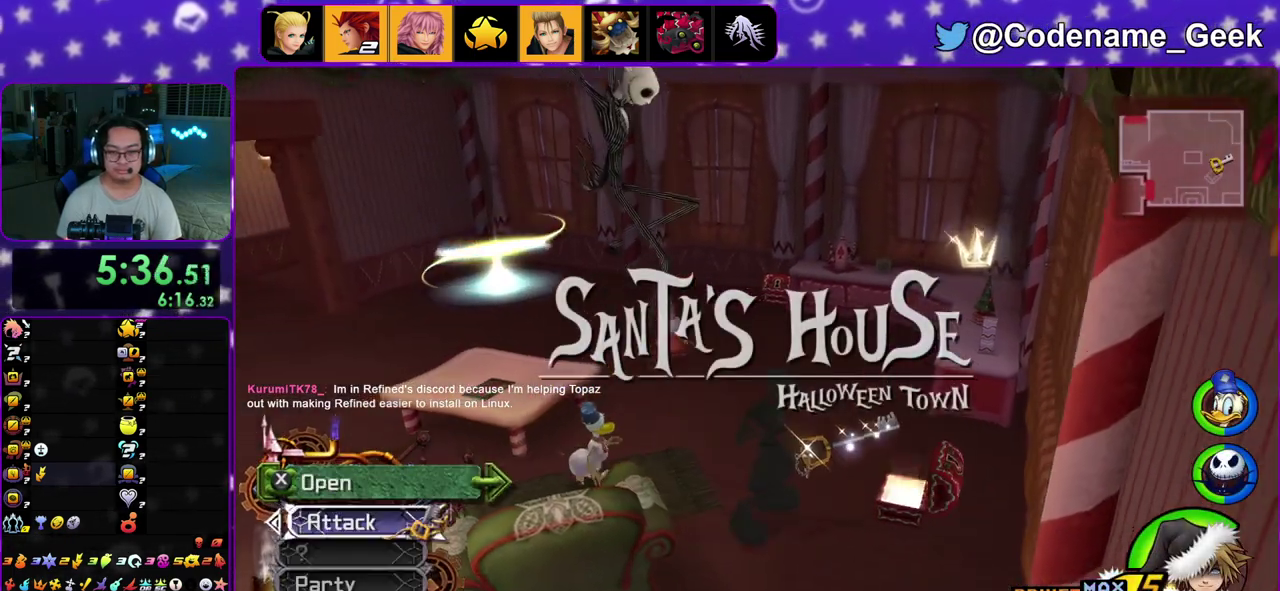
{"dt_ms": 900, "buttons": [], "left_stick": "up", "right_stick": "center", "events": [[67, "left_stick", "up"], [383, "Y", "down"], [483, "Y", "up"], [533, "Y", "down"], [617, "Y", "up"]]}